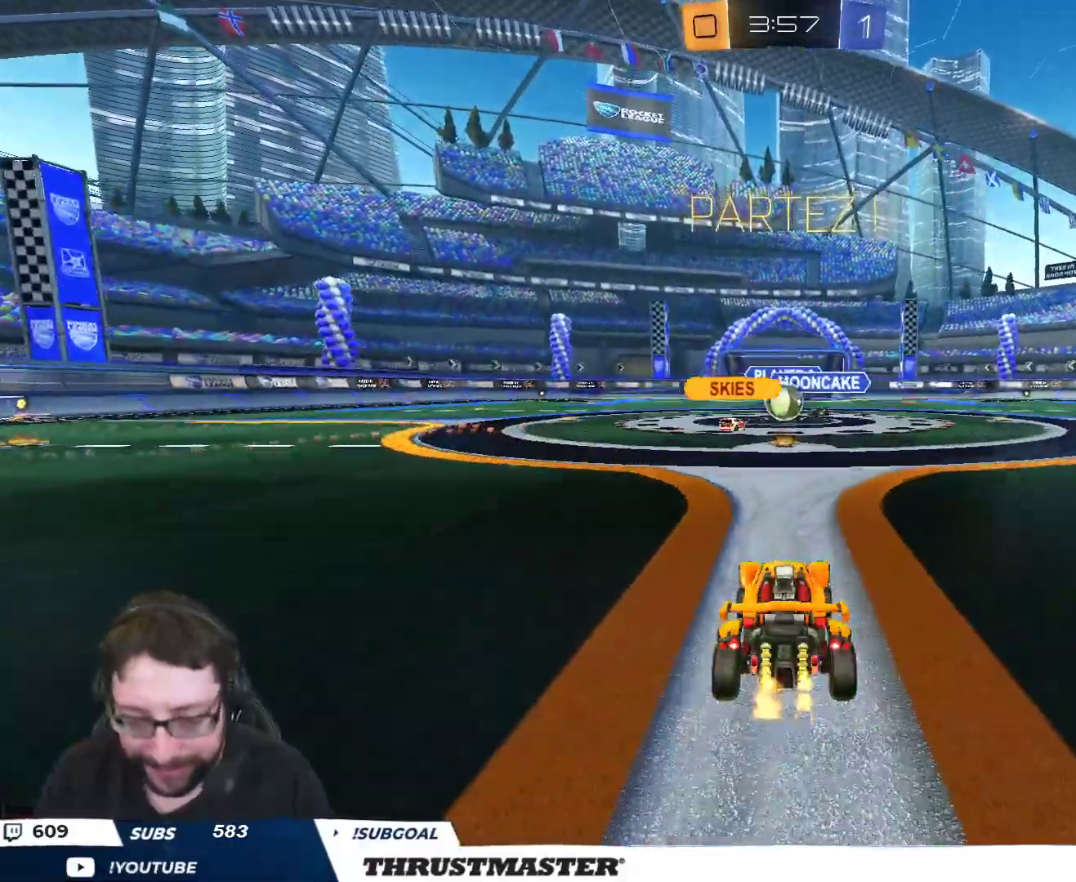
Gameplay with a controller (Xbox layout); each line is a JSON object with the inputs held at the frame after it (dt_ms = milliseconds from this image to that frame). "events" lists button and stick changes between this image and that frame as [ms after this image, input, new state], when the widget could be followed in between.
{"dt_ms": 500, "buttons": ["B", "L2", "R2"], "left_stick": "right", "right_stick": "center", "events": [[317, "left_stick", "right"], [433, "L2", "down"], [450, "B", "down"]]}
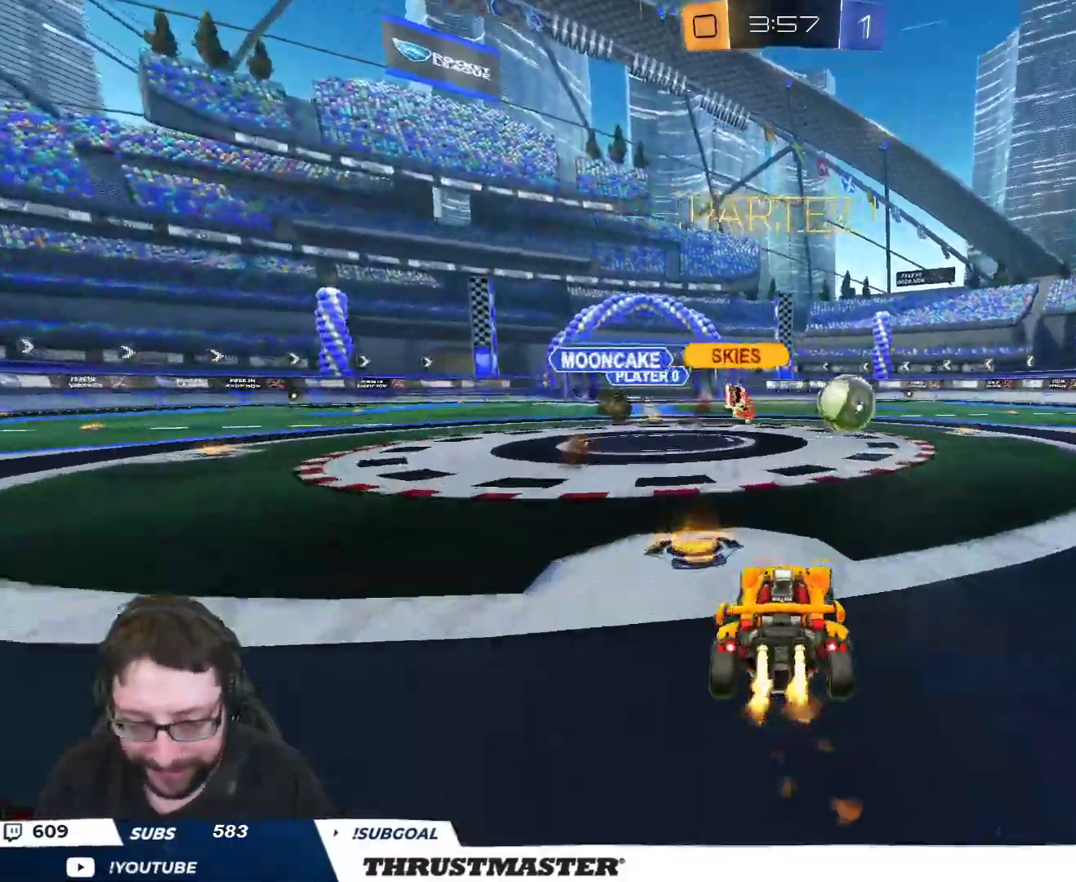
{"dt_ms": 500, "buttons": ["B", "R2"], "left_stick": "center", "right_stick": "center", "events": [[17, "L2", "up"], [233, "left_stick", "center"], [267, "Y", "down"], [383, "Y", "up"]]}
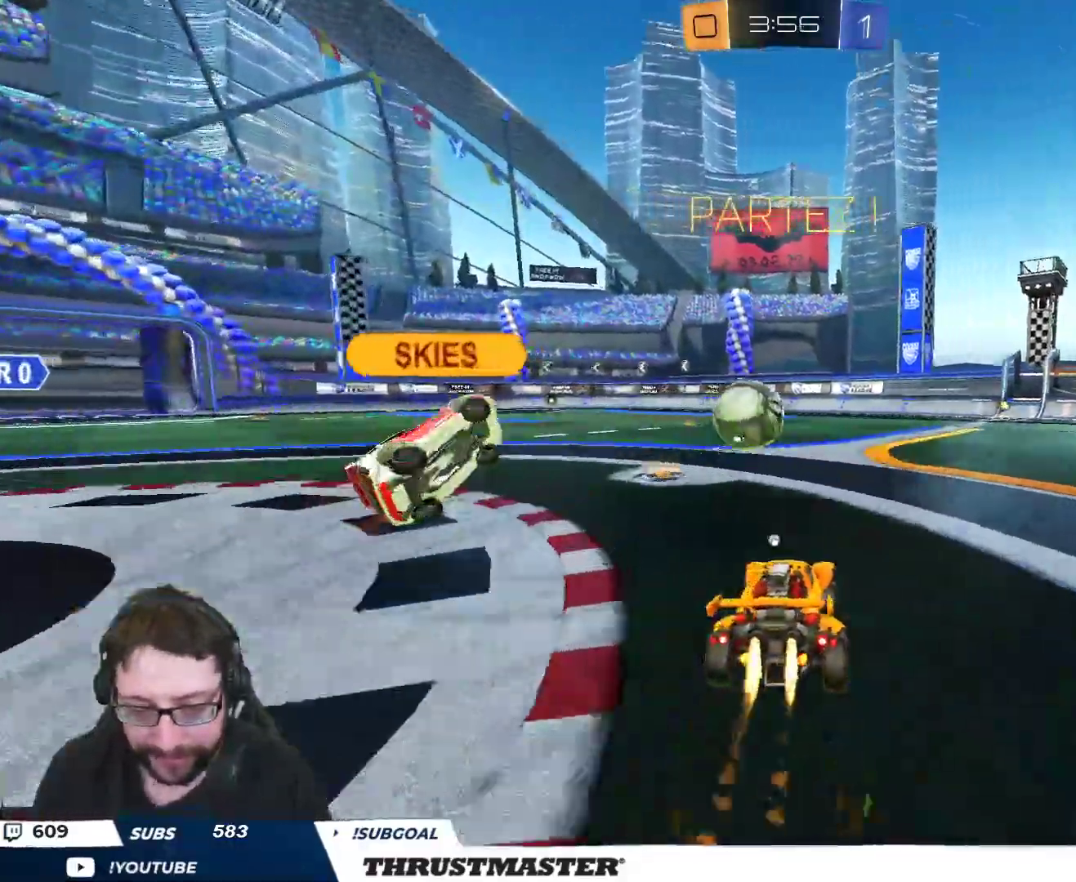
{"dt_ms": 500, "buttons": ["R2"], "left_stick": "right", "right_stick": "center", "events": [[150, "left_stick", "right"], [233, "Y", "down"], [250, "left_stick", "center"], [300, "B", "up"], [317, "Y", "up"], [467, "left_stick", "right"]]}
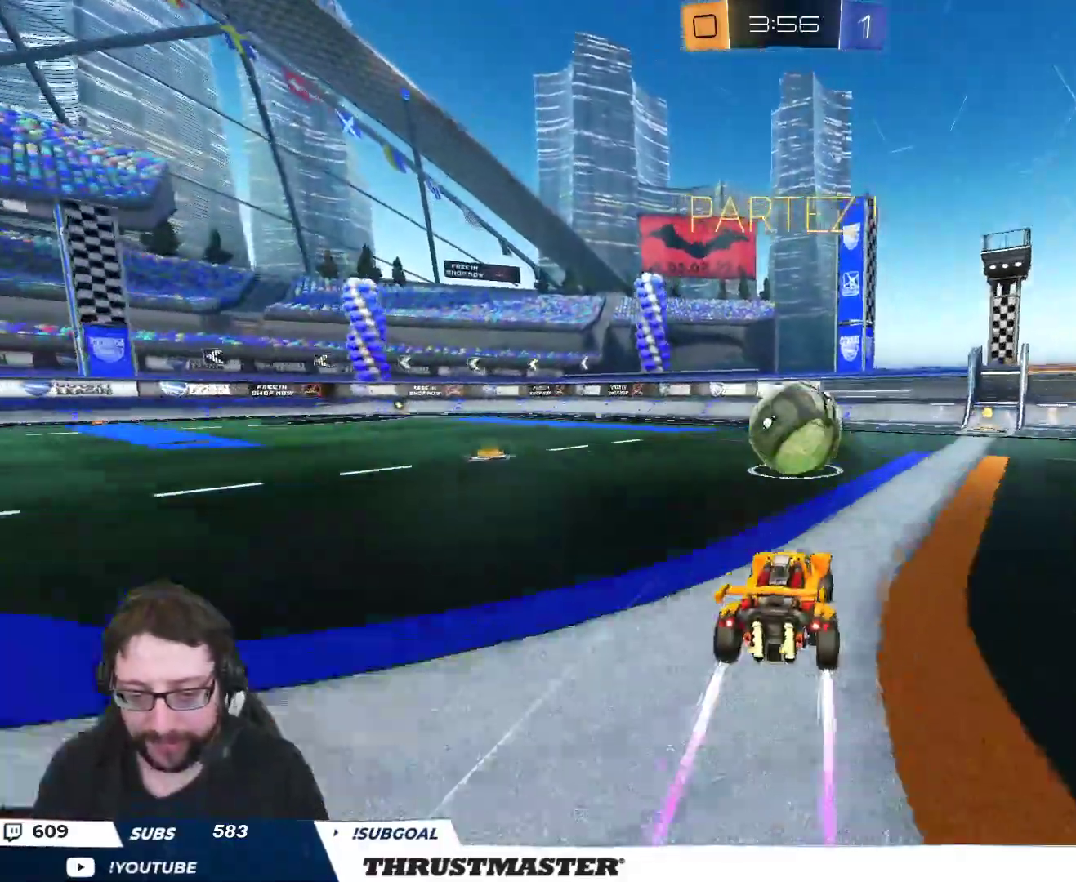
{"dt_ms": 500, "buttons": ["R2"], "left_stick": "right", "right_stick": "center", "events": [[100, "left_stick", "center"], [200, "left_stick", "right"], [317, "R2", "up"], [417, "R2", "down"]]}
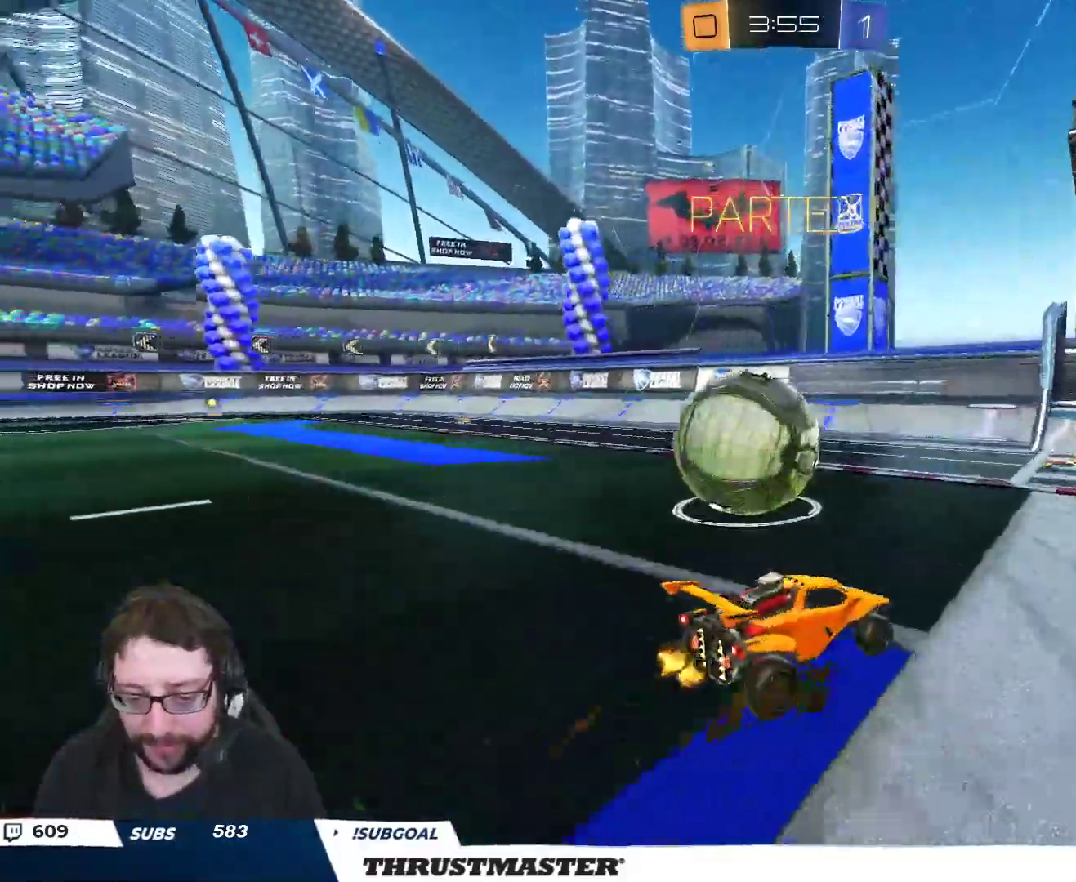
{"dt_ms": 500, "buttons": [], "left_stick": "center", "right_stick": "center", "events": [[83, "left_stick", "left"], [183, "R2", "up"], [400, "left_stick", "center"]]}
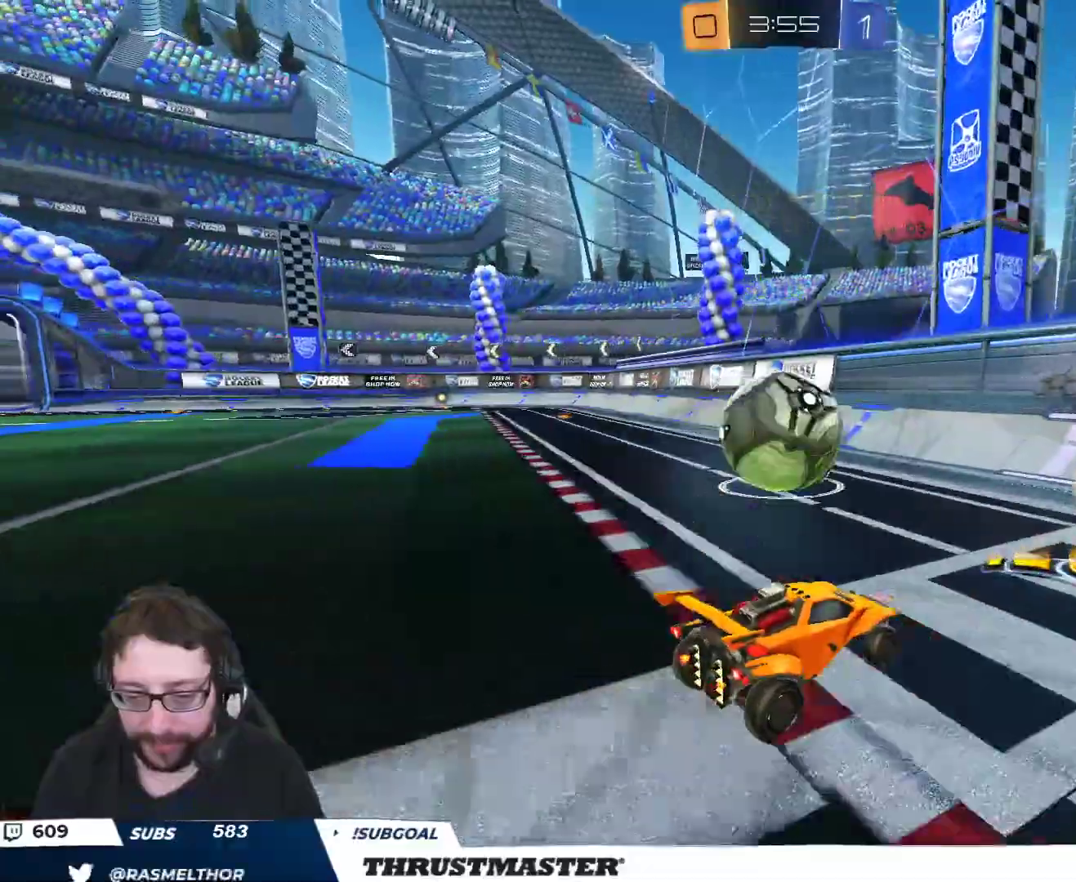
{"dt_ms": 500, "buttons": ["B"], "left_stick": "center", "right_stick": "center", "events": [[33, "left_stick", "left"], [150, "left_stick", "center"], [183, "R2", "down"], [283, "B", "down"], [283, "left_stick", "left"], [317, "R2", "up"], [350, "left_stick", "center"]]}
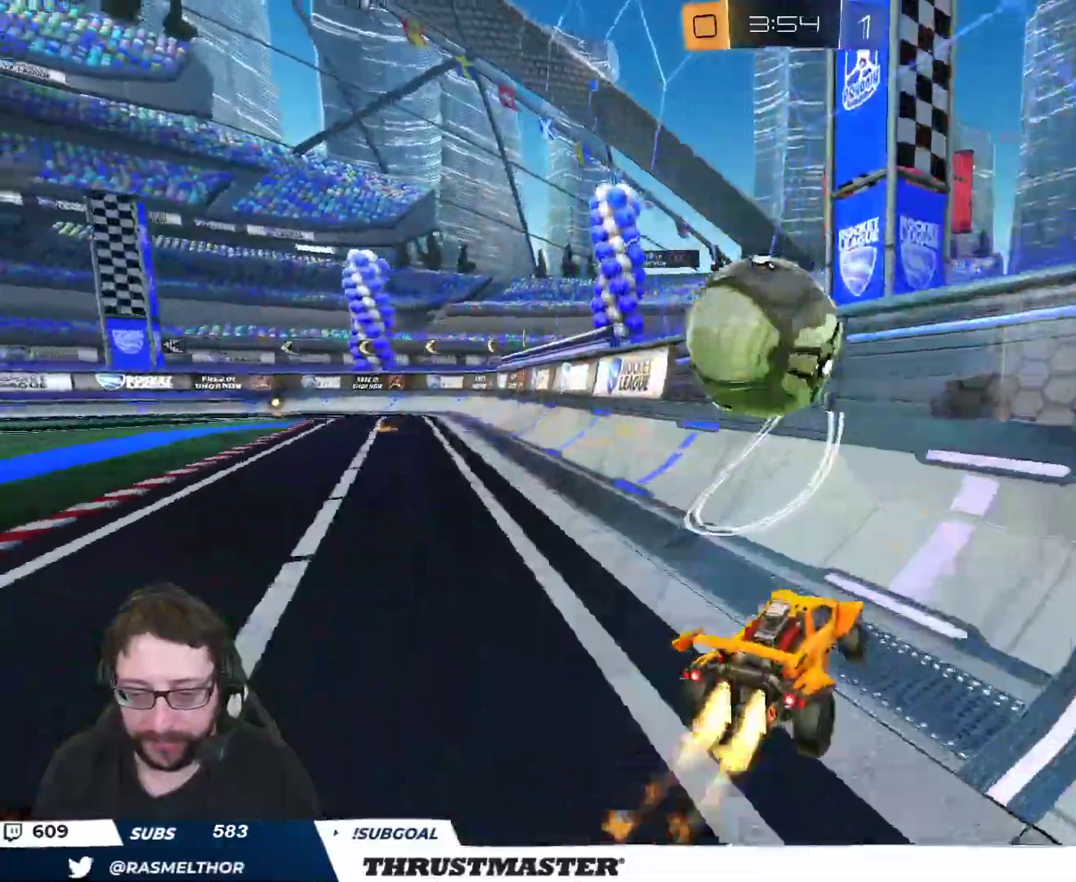
{"dt_ms": 500, "buttons": ["R2"], "left_stick": "down-left", "right_stick": "center", "events": [[33, "R2", "down"], [317, "left_stick", "left"], [350, "B", "up"], [367, "left_stick", "down-left"]]}
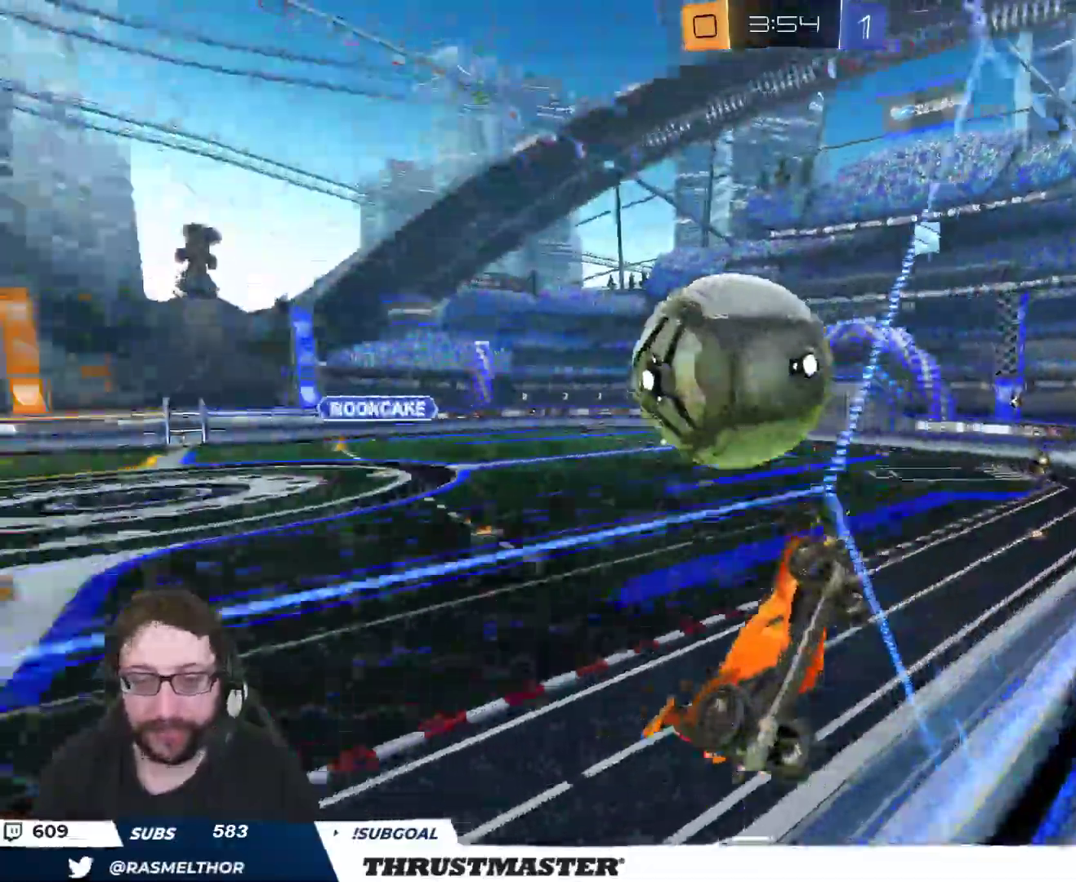
{"dt_ms": 500, "buttons": ["B", "L2", "R2"], "left_stick": "right", "right_stick": "center", "events": [[33, "A", "down"], [33, "B", "down"], [217, "A", "up"], [217, "L2", "down"], [233, "B", "up"], [250, "left_stick", "right"], [333, "B", "down"]]}
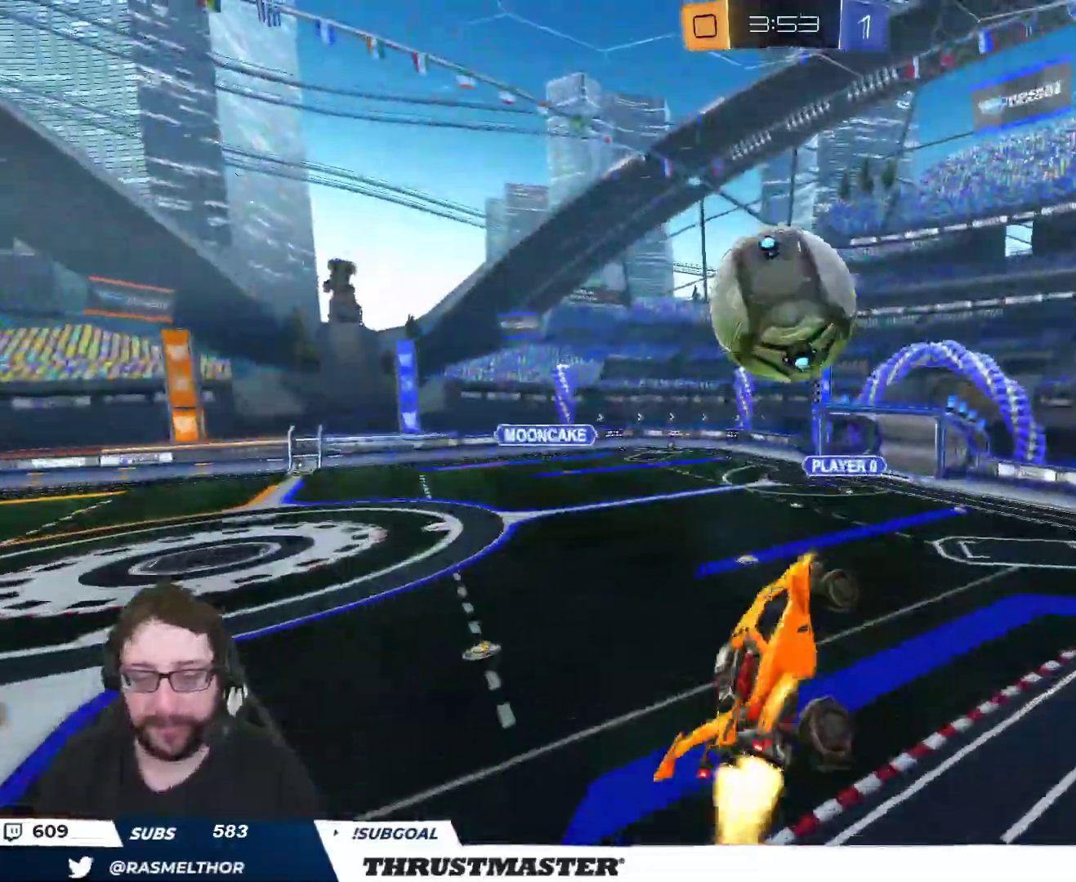
{"dt_ms": 500, "buttons": ["L2", "R2"], "left_stick": "right", "right_stick": "center", "events": [[450, "B", "up"]]}
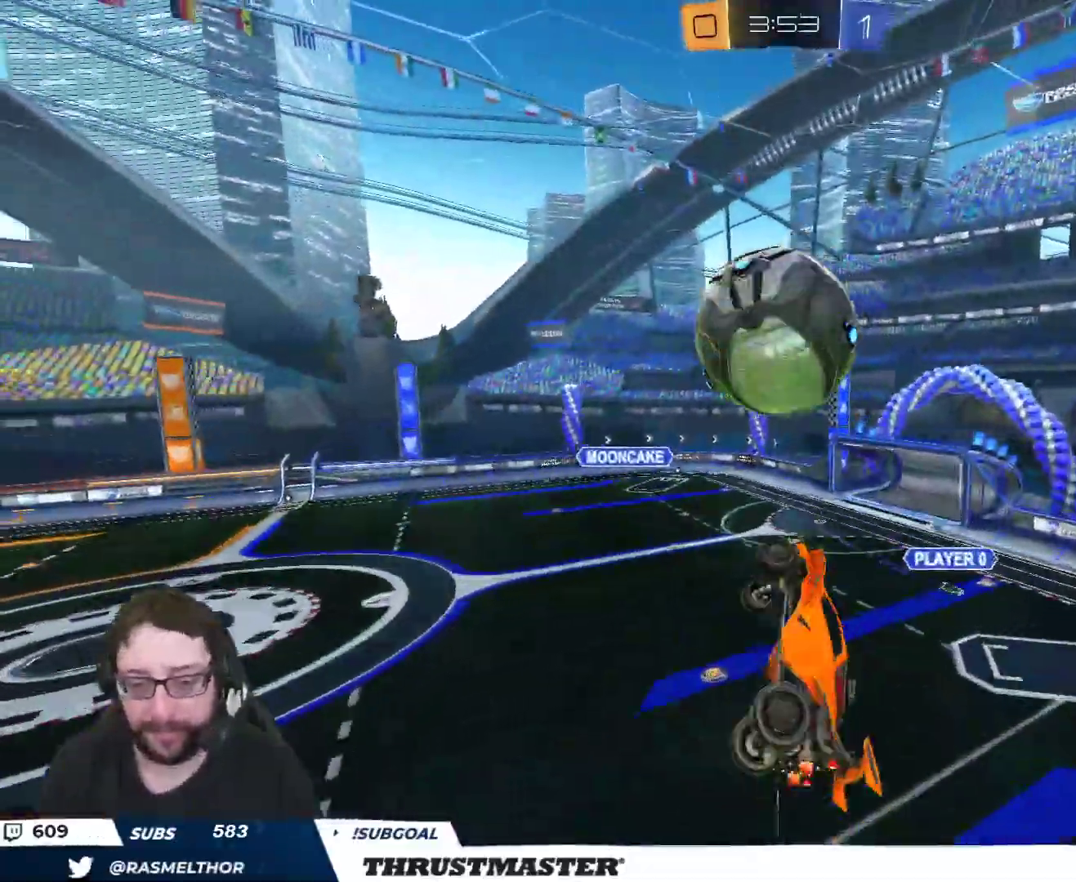
{"dt_ms": 500, "buttons": ["B", "L2", "R2"], "left_stick": "down", "right_stick": "center", "events": [[100, "R2", "up"], [117, "left_stick", "down"], [150, "L2", "up"], [267, "B", "down"], [267, "R2", "down"], [300, "L2", "down"], [333, "left_stick", "right"], [450, "left_stick", "down"]]}
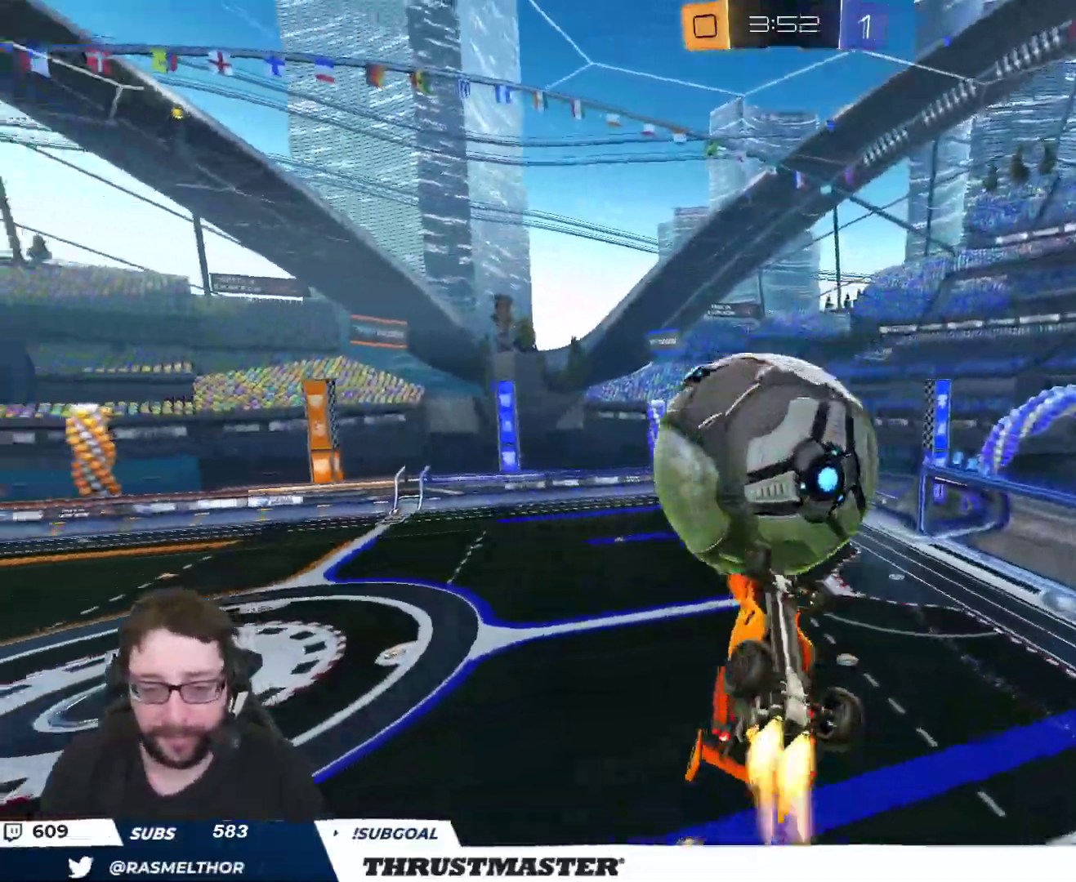
{"dt_ms": 500, "buttons": ["B", "L2", "R2"], "left_stick": "down", "right_stick": "center", "events": [[83, "left_stick", "right"], [300, "left_stick", "up-right"], [433, "left_stick", "down"]]}
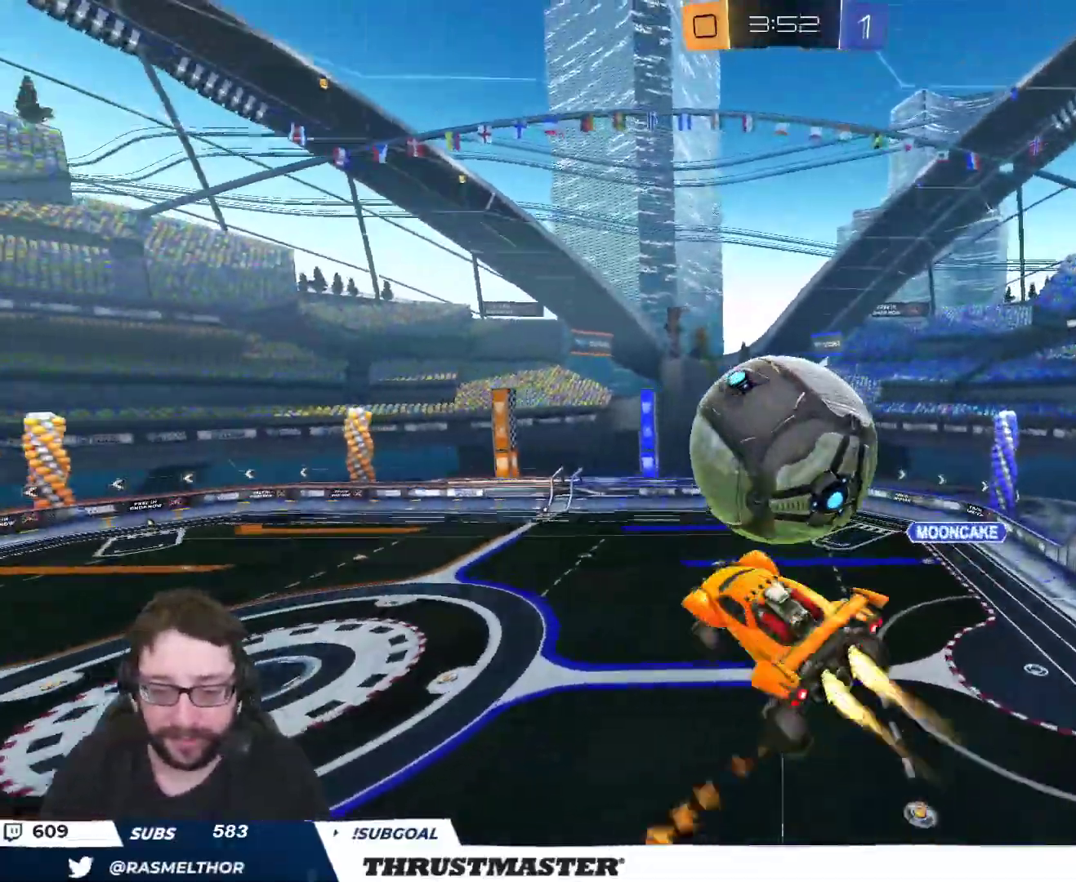
{"dt_ms": 500, "buttons": ["L2", "R2"], "left_stick": "down-right", "right_stick": "center", "events": [[150, "left_stick", "down-right"], [217, "B", "up"]]}
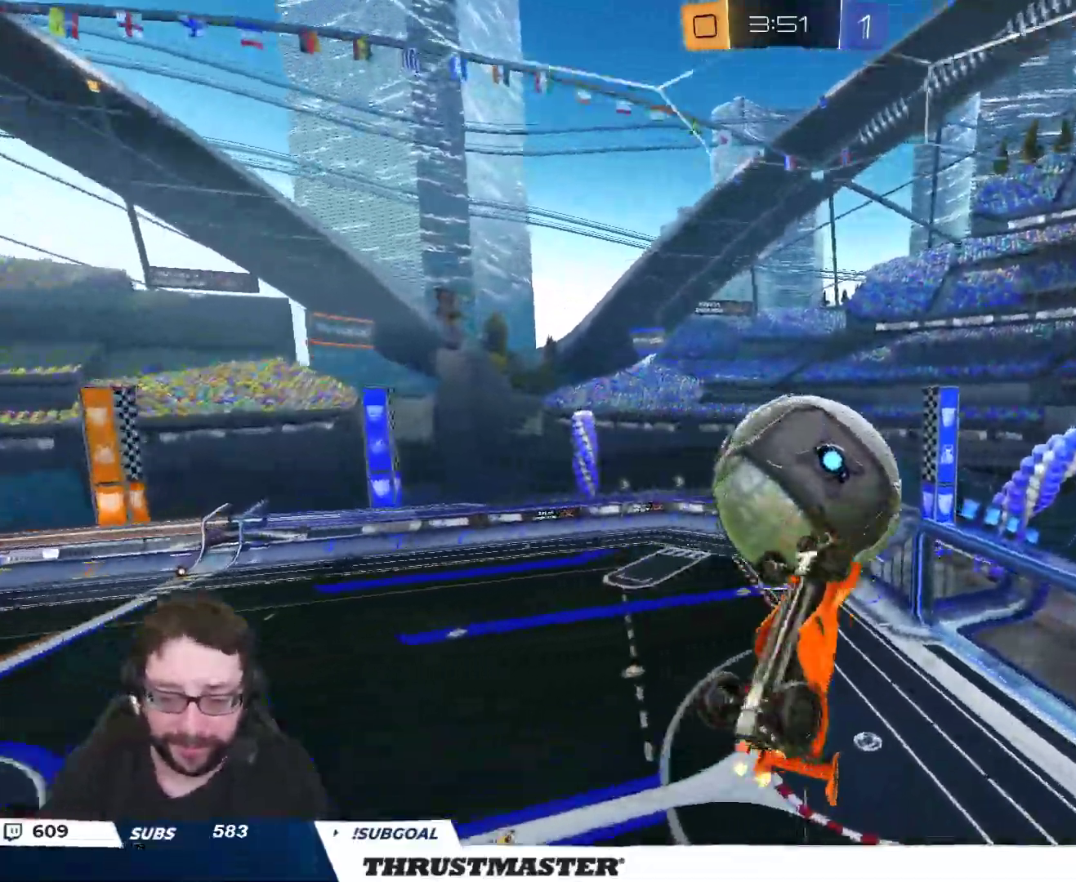
{"dt_ms": 500, "buttons": ["B", "R2"], "left_stick": "down-left", "right_stick": "center", "events": [[183, "B", "down"], [267, "left_stick", "right"], [417, "B", "up"], [417, "L2", "up"], [417, "left_stick", "down"], [467, "left_stick", "down-left"], [483, "B", "down"]]}
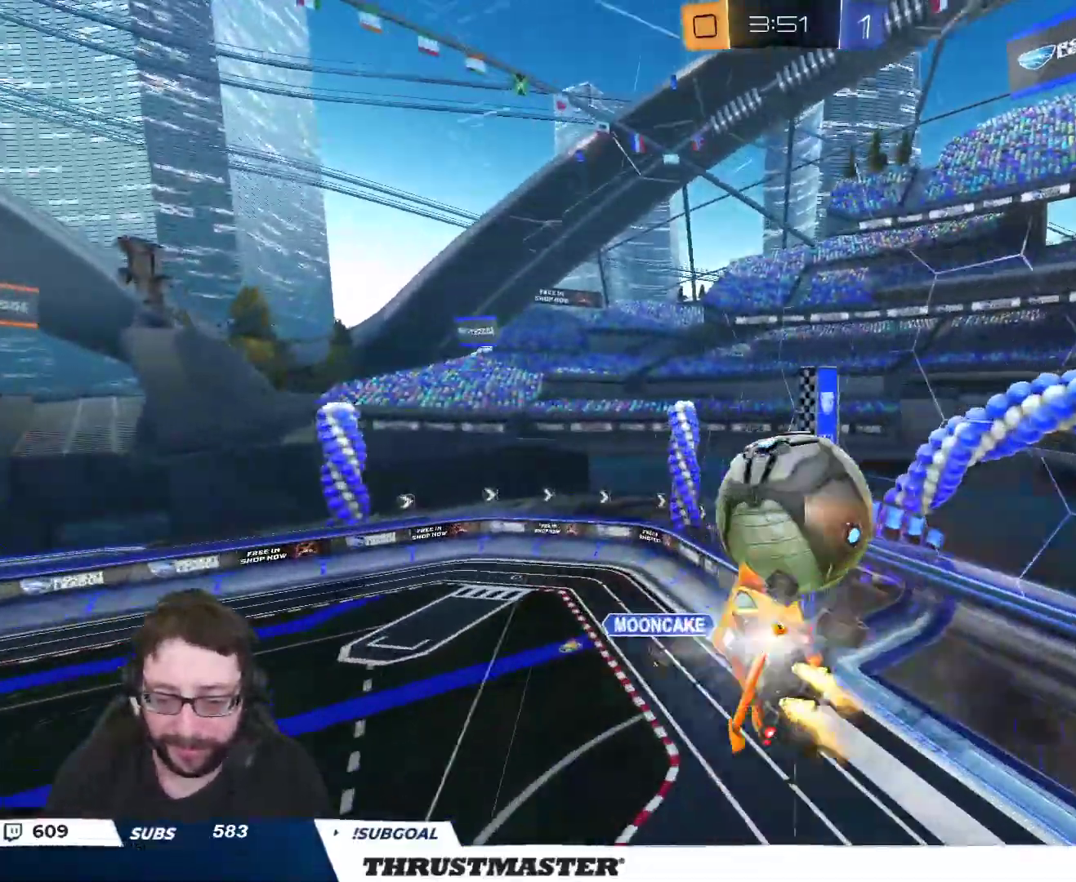
{"dt_ms": 500, "buttons": ["R2"], "left_stick": "up", "right_stick": "center", "events": [[33, "left_stick", "center"], [183, "B", "up"], [217, "left_stick", "up-left"], [300, "left_stick", "up-right"], [400, "left_stick", "up"]]}
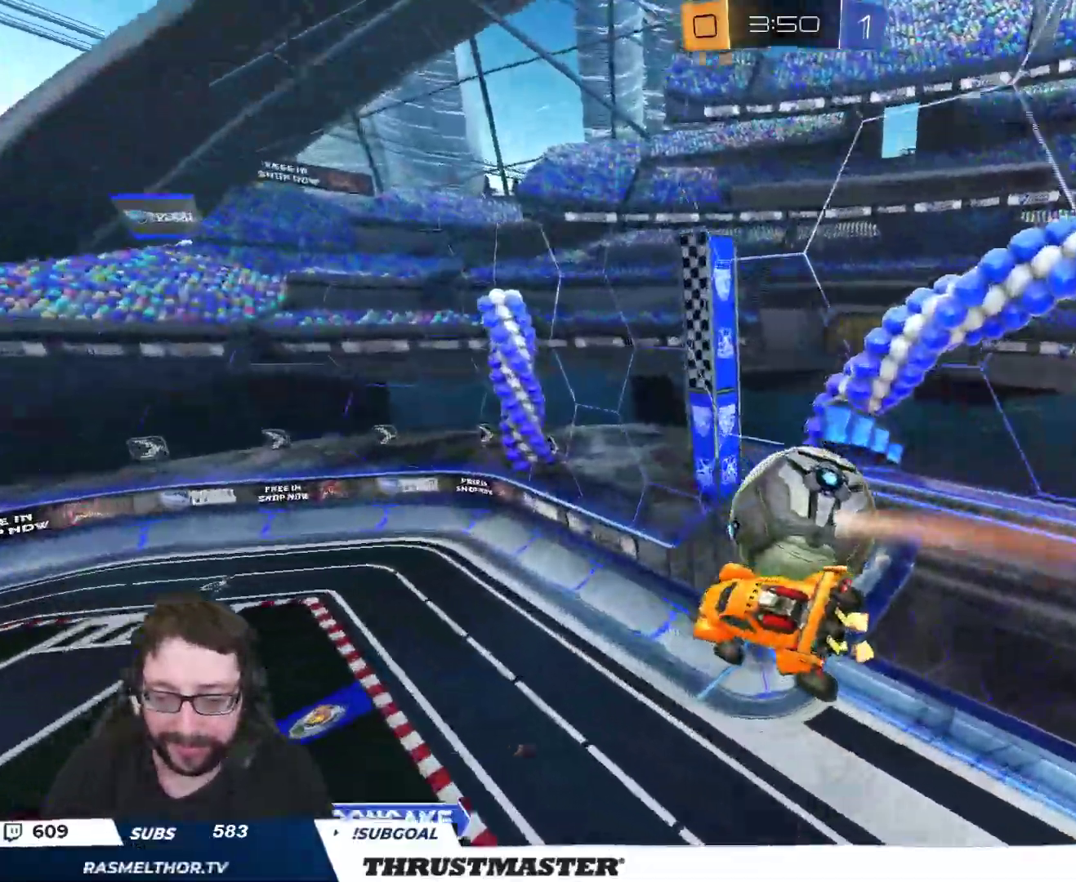
{"dt_ms": 500, "buttons": ["R2"], "left_stick": "right", "right_stick": "center", "events": [[100, "left_stick", "down-right"], [317, "L2", "down"], [317, "left_stick", "right"], [450, "L2", "up"]]}
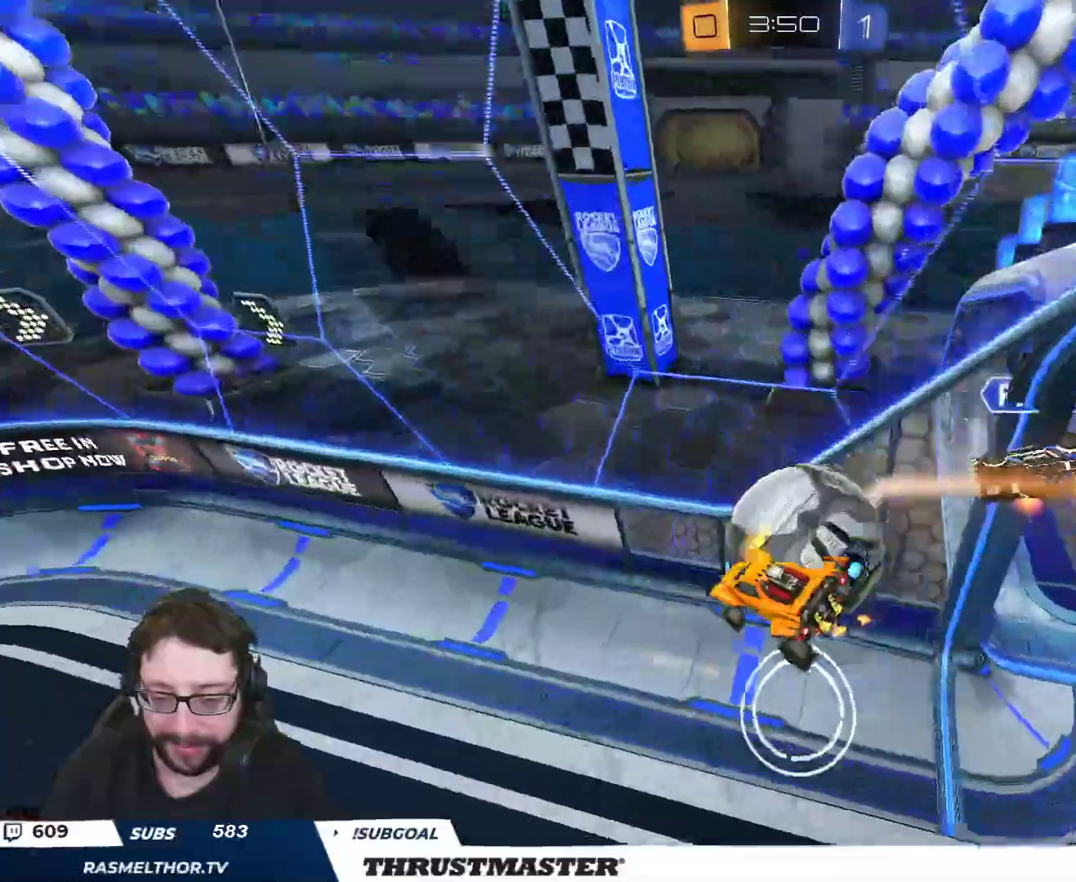
{"dt_ms": 500, "buttons": ["Y"], "left_stick": "left", "right_stick": "center", "events": [[50, "left_stick", "center"], [67, "Y", "down"], [117, "left_stick", "left"], [150, "Y", "up"], [250, "left_stick", "center"], [367, "left_stick", "left"], [467, "Y", "down"], [500, "R2", "up"]]}
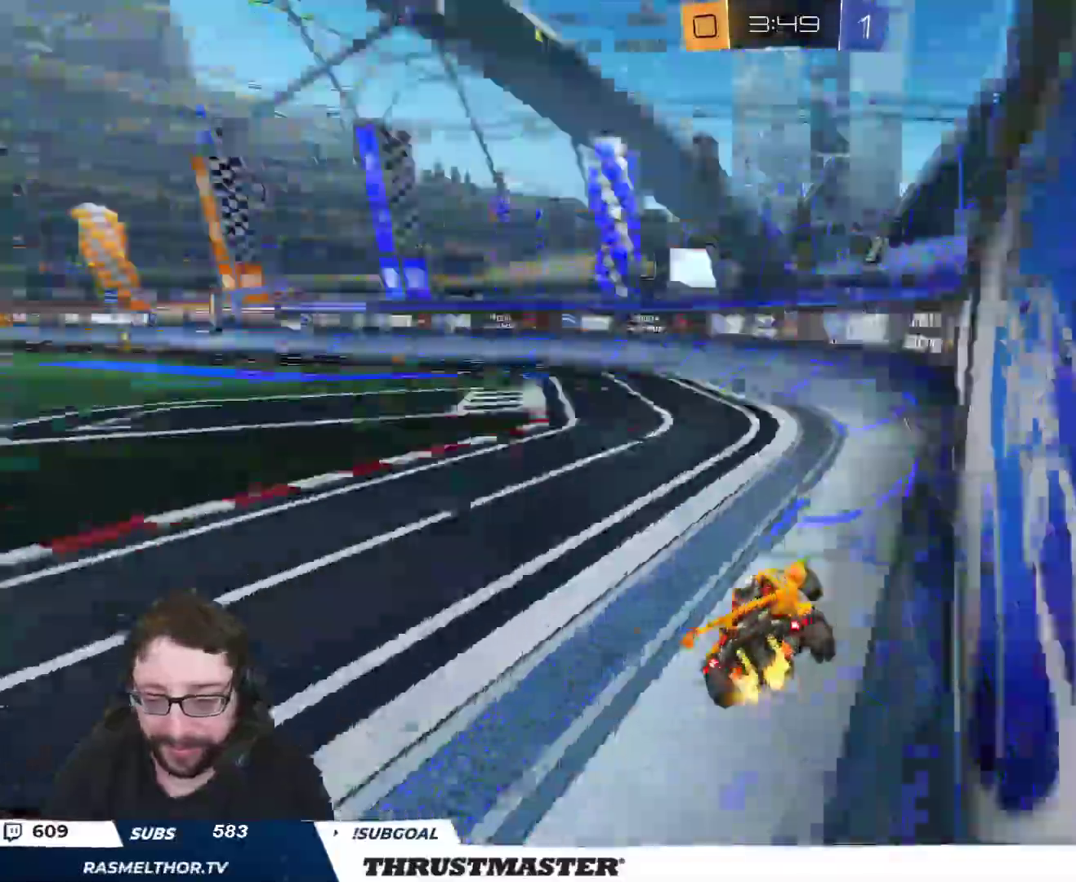
{"dt_ms": 500, "buttons": ["R2"], "left_stick": "up-left", "right_stick": "center", "events": [[17, "R2", "down"], [33, "Y", "up"], [100, "left_stick", "center"], [317, "left_stick", "left"], [383, "L2", "down"], [483, "L2", "up"], [483, "left_stick", "up-left"]]}
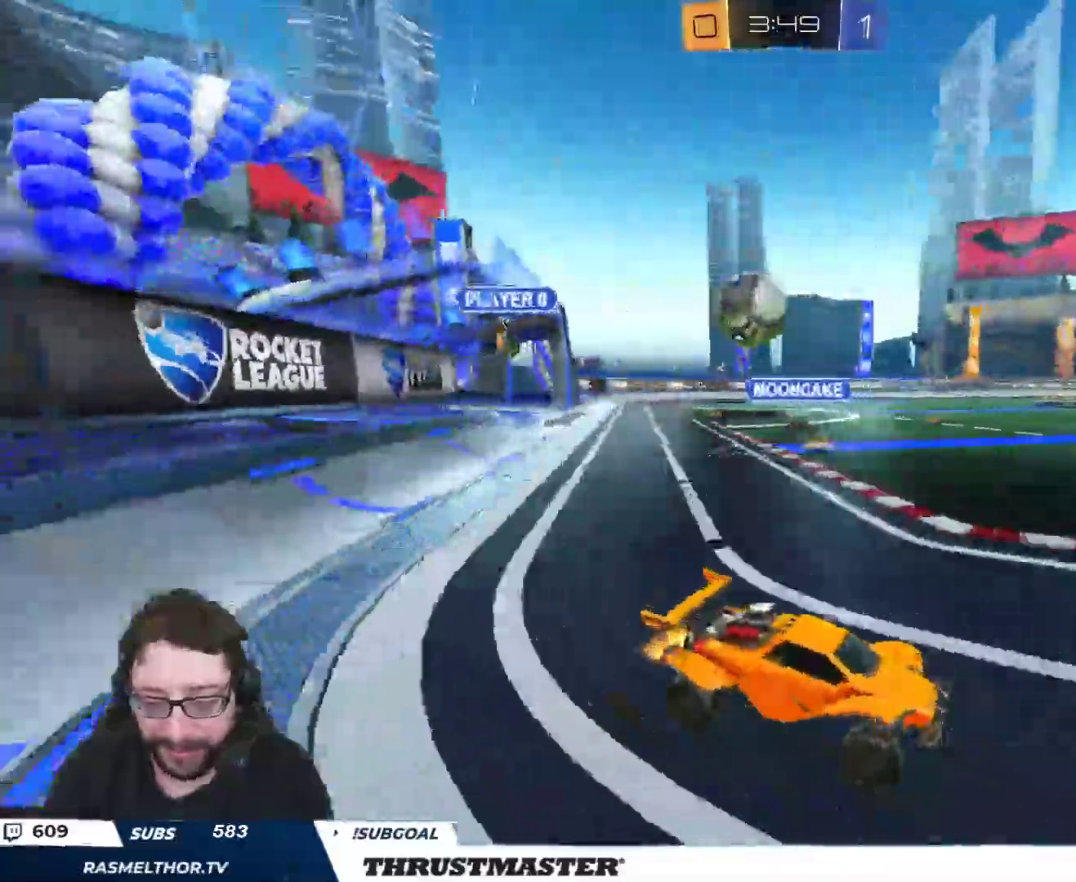
{"dt_ms": 1000, "buttons": ["L2", "R2", "L3"], "left_stick": "left", "right_stick": "center"}
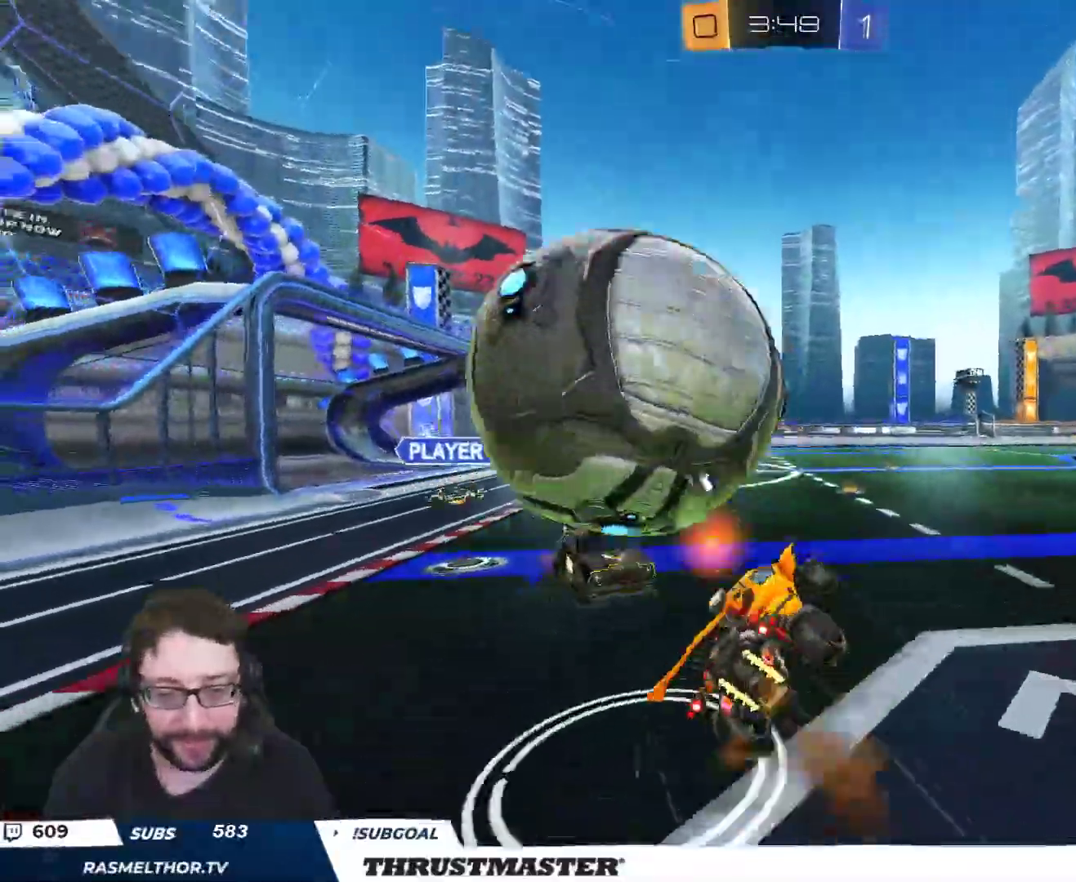
{"dt_ms": 500, "buttons": ["L2", "R2"], "left_stick": "up-left", "right_stick": "center", "events": [[17, "left_stick", "down-left"], [133, "Y", "down"], [217, "L3", "up"], [217, "Y", "up"], [217, "left_stick", "left"], [317, "left_stick", "up-left"]]}
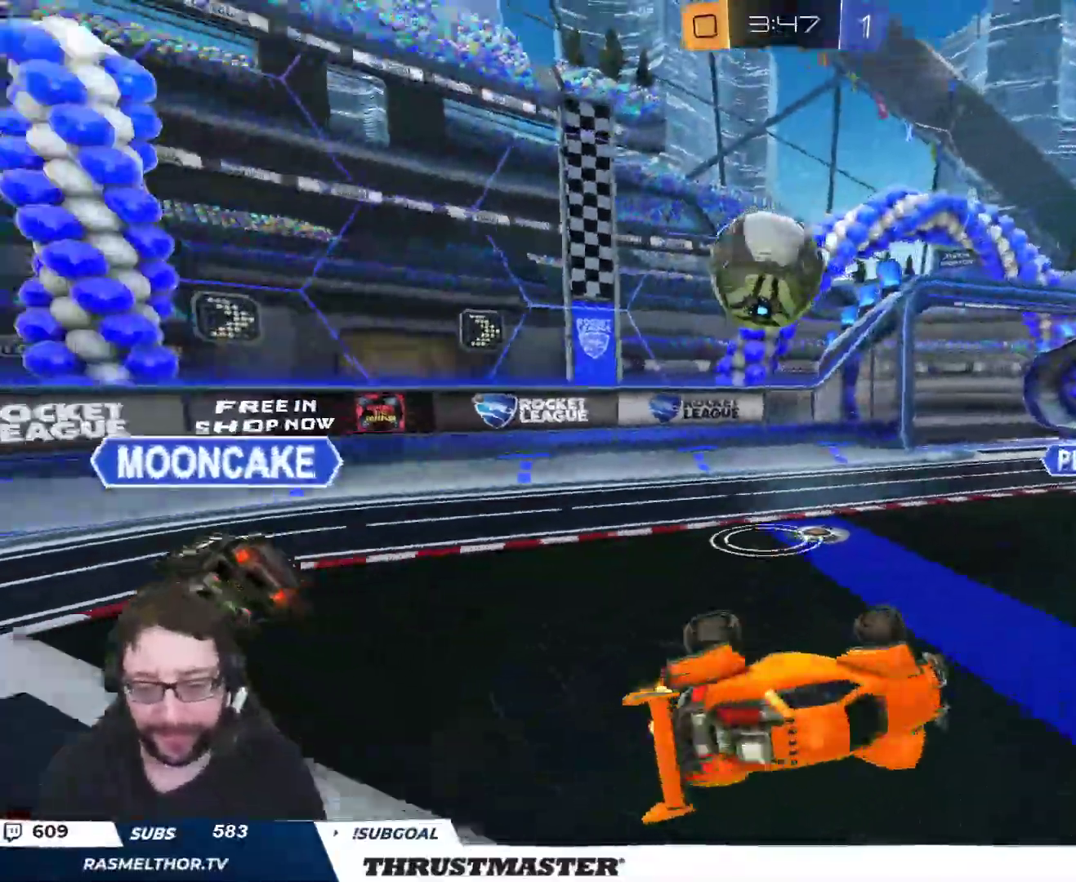
{"dt_ms": 500, "buttons": ["R2"], "left_stick": "center", "right_stick": "center", "events": [[167, "L2", "up"], [217, "left_stick", "down-left"], [300, "left_stick", "up-left"], [433, "left_stick", "center"]]}
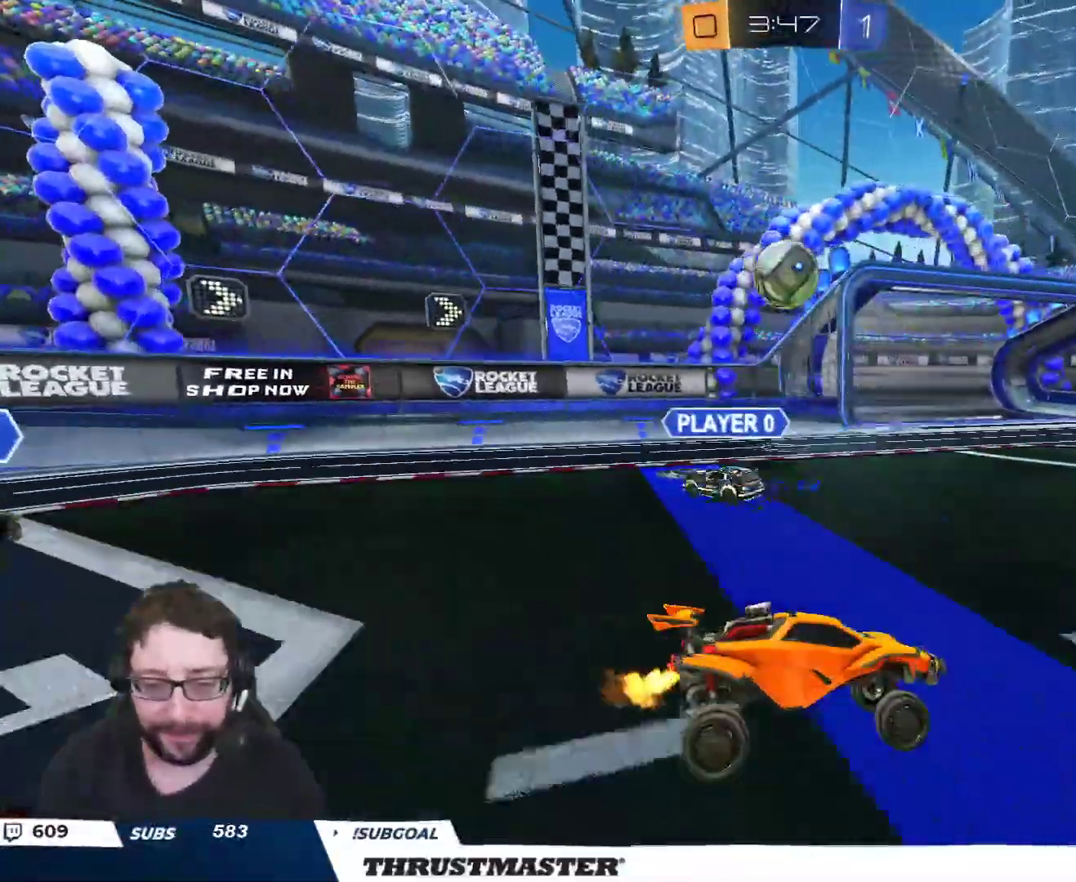
{"dt_ms": 500, "buttons": ["R2"], "left_stick": "up-left", "right_stick": "center", "events": [[217, "left_stick", "right"], [300, "left_stick", "center"], [367, "left_stick", "left"], [417, "left_stick", "up-left"]]}
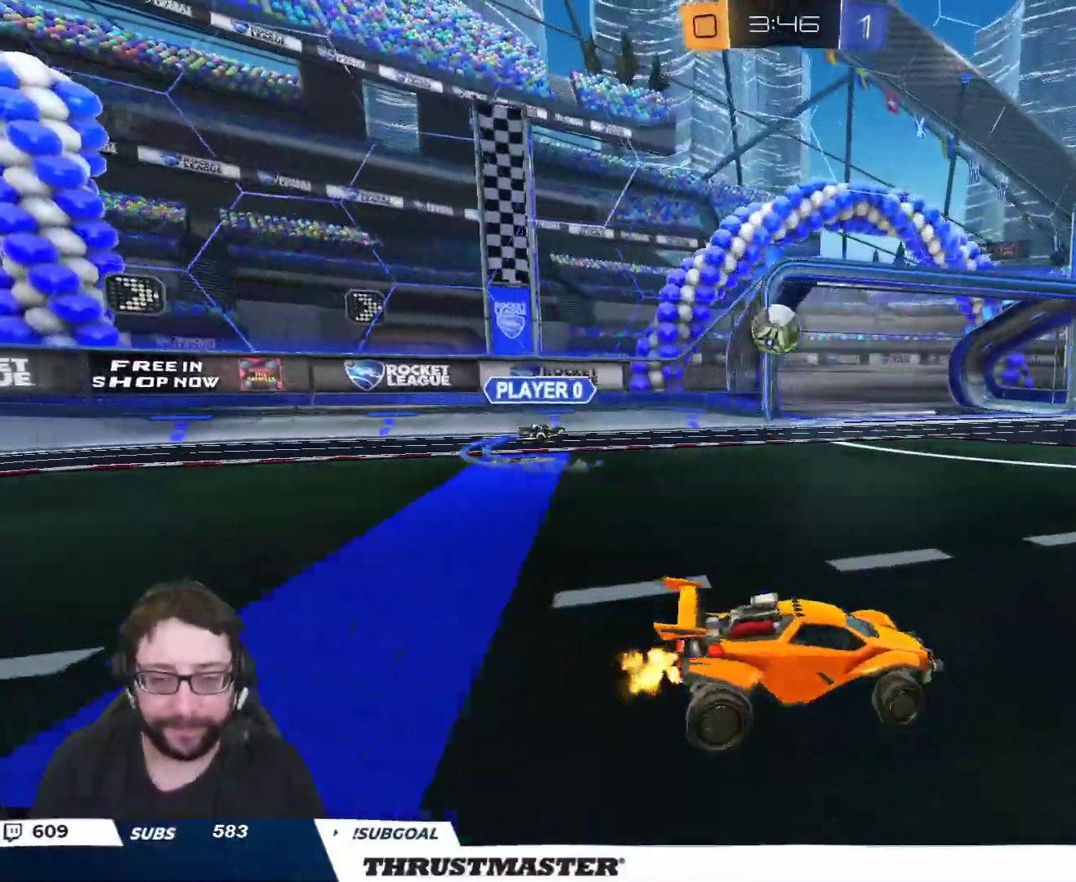
{"dt_ms": 500, "buttons": ["B", "R2"], "left_stick": "center", "right_stick": "center", "events": [[33, "left_stick", "center"], [133, "left_stick", "up-left"], [300, "left_stick", "center"], [383, "B", "down"]]}
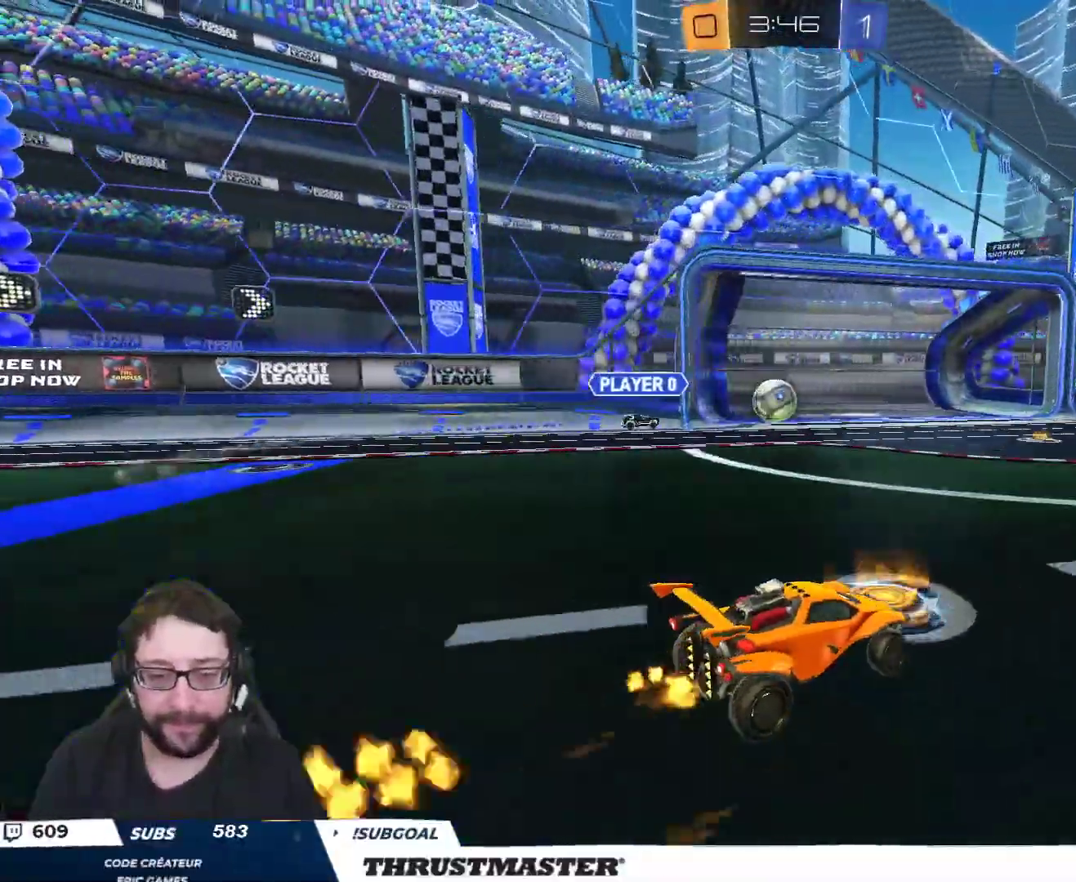
{"dt_ms": 500, "buttons": ["R2"], "left_stick": "center", "right_stick": "center", "events": [[300, "B", "up"]]}
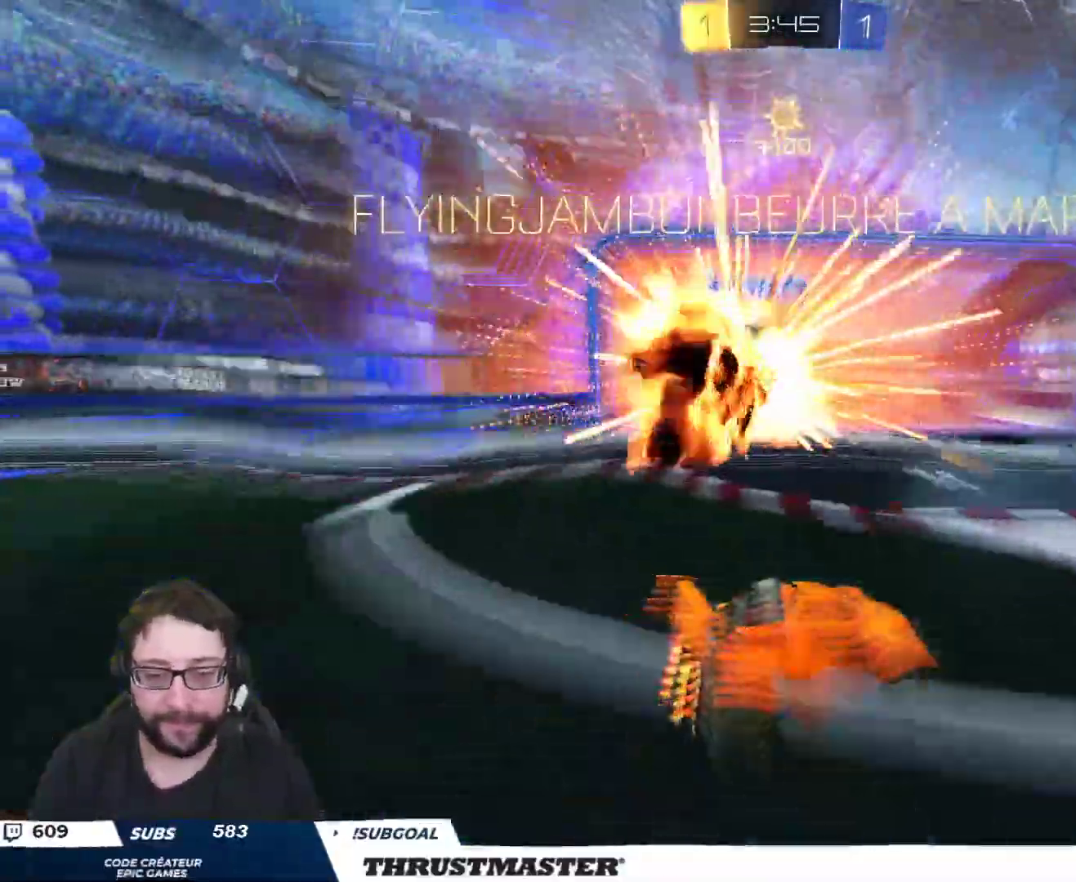
{"dt_ms": 500, "buttons": ["R2"], "left_stick": "center", "right_stick": "center", "events": []}
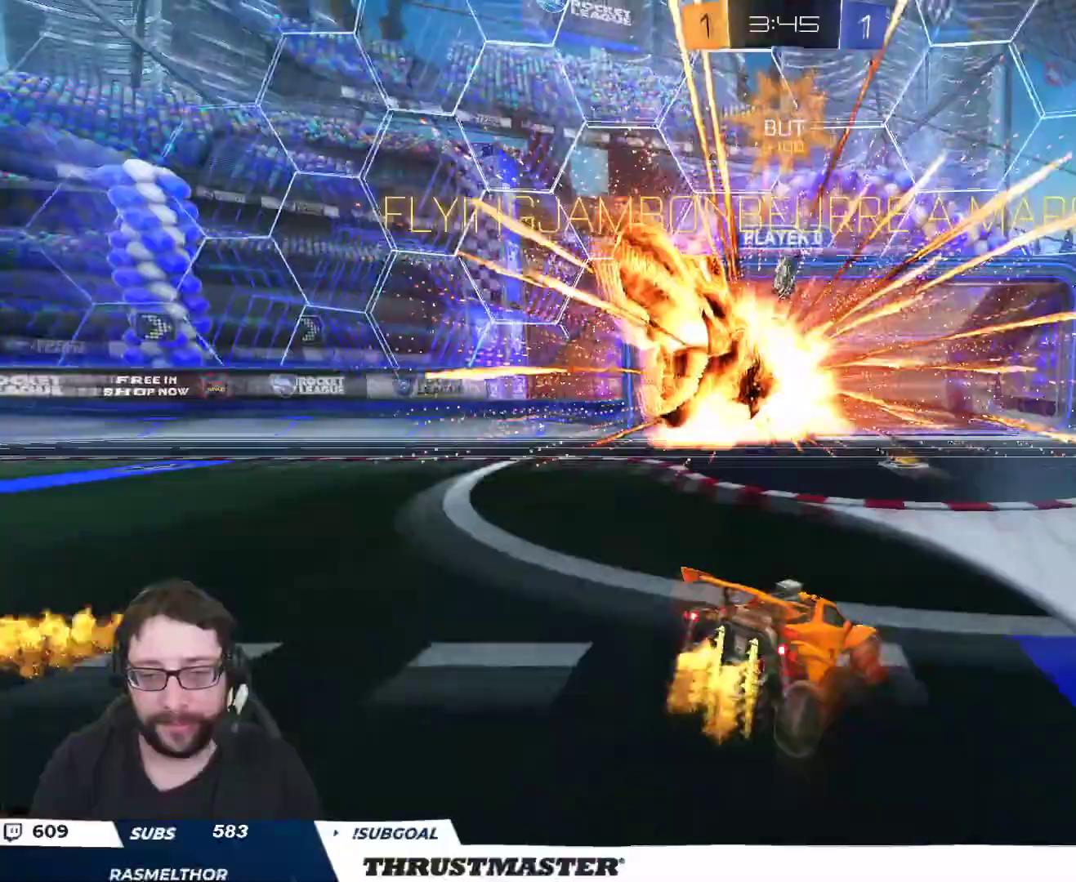
{"dt_ms": 500, "buttons": ["A", "R2"], "left_stick": "down", "right_stick": "center", "events": [[150, "R2", "up"], [217, "R2", "down"], [317, "left_stick", "down"], [350, "A", "down"], [400, "A", "up"], [467, "A", "down"]]}
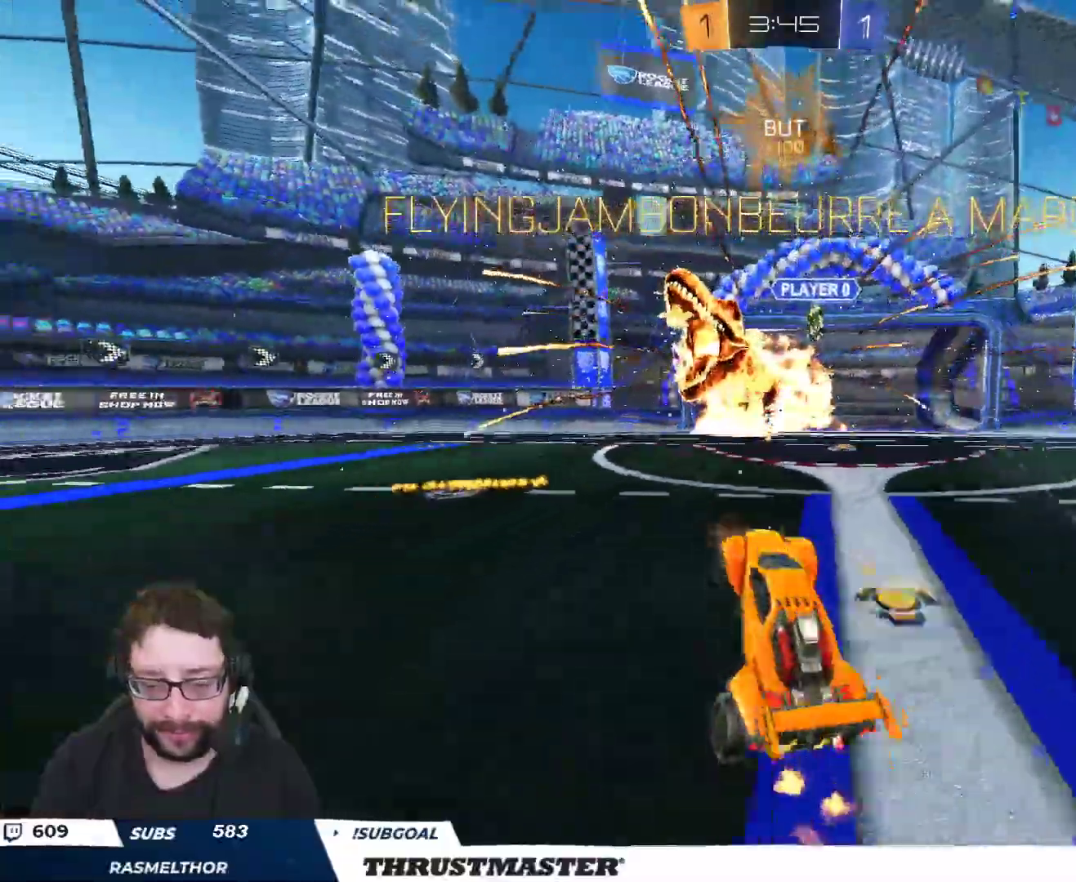
{"dt_ms": 500, "buttons": ["B", "L1", "R2"], "left_stick": "up", "right_stick": "center", "events": [[33, "A", "up"], [217, "L1", "down"], [217, "left_stick", "up"], [250, "B", "down"], [267, "Y", "down"], [433, "Y", "up"]]}
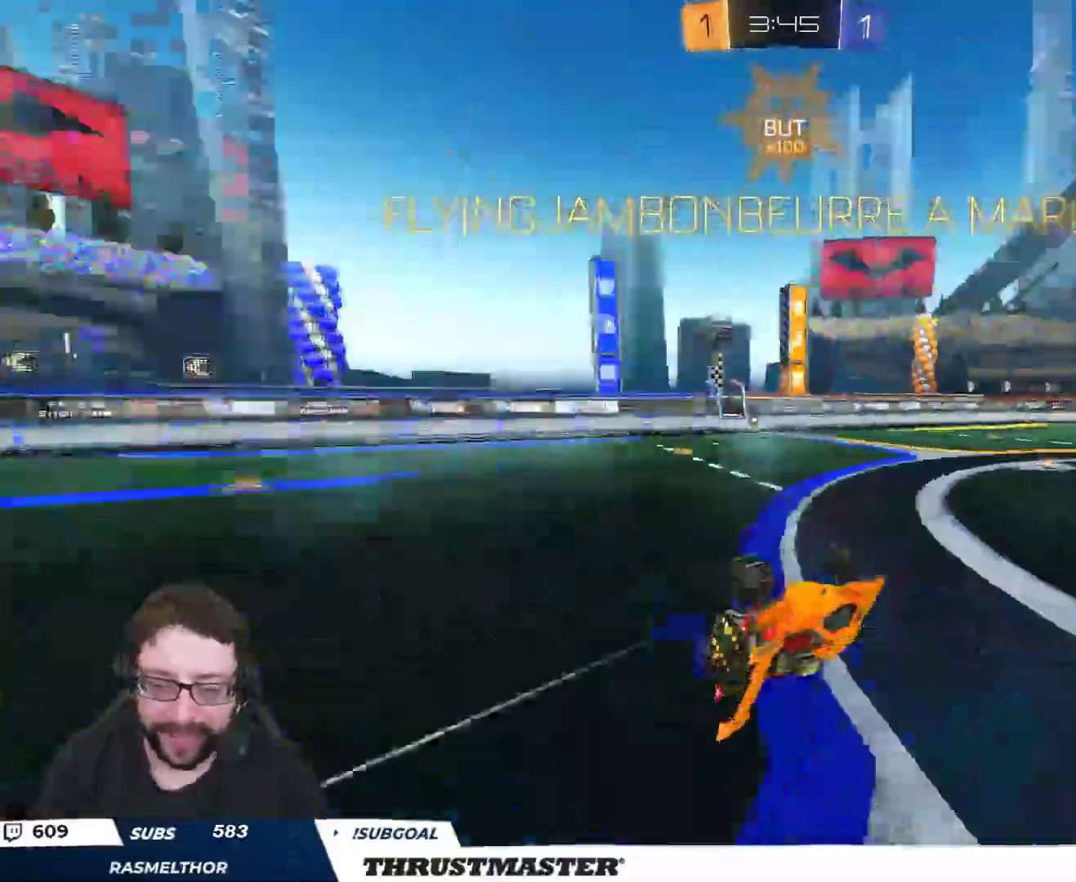
{"dt_ms": 500, "buttons": [], "left_stick": "left", "right_stick": "center", "events": [[17, "Y", "down"], [50, "B", "up"], [100, "Y", "up"], [200, "L1", "up"], [200, "R2", "up"], [233, "left_stick", "center"], [500, "left_stick", "left"]]}
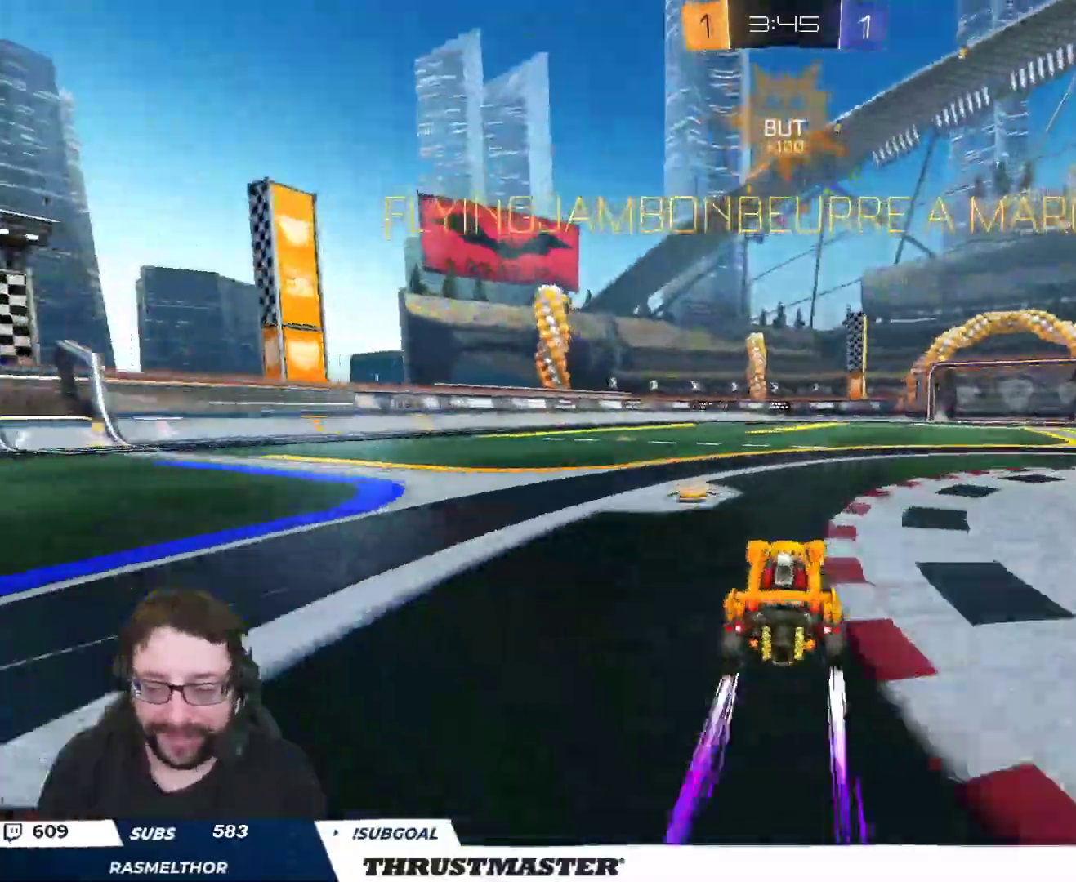
{"dt_ms": 500, "buttons": ["L2"], "left_stick": "right", "right_stick": "center", "events": [[200, "A", "down"], [250, "L2", "down"], [250, "left_stick", "right"], [267, "A", "up"], [317, "A", "down"], [367, "A", "up"]]}
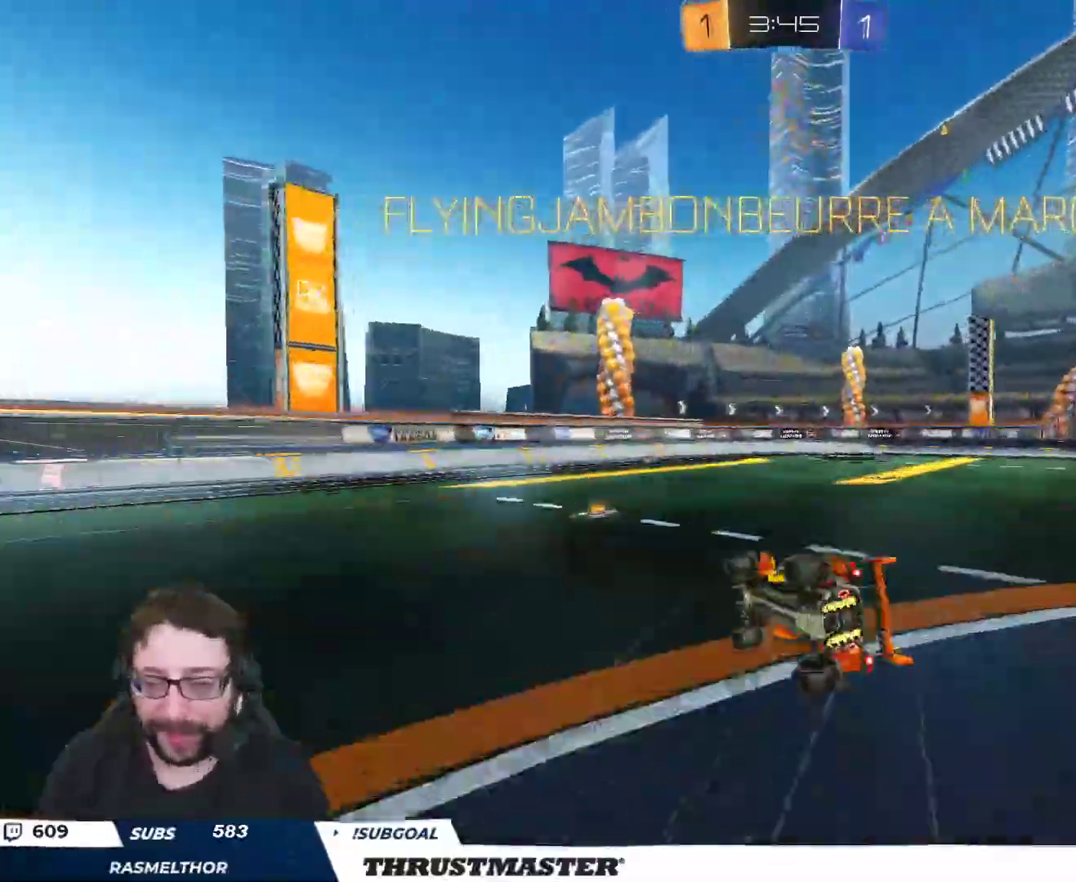
{"dt_ms": 500, "buttons": [], "left_stick": "right", "right_stick": "center", "events": [[83, "L2", "up"]]}